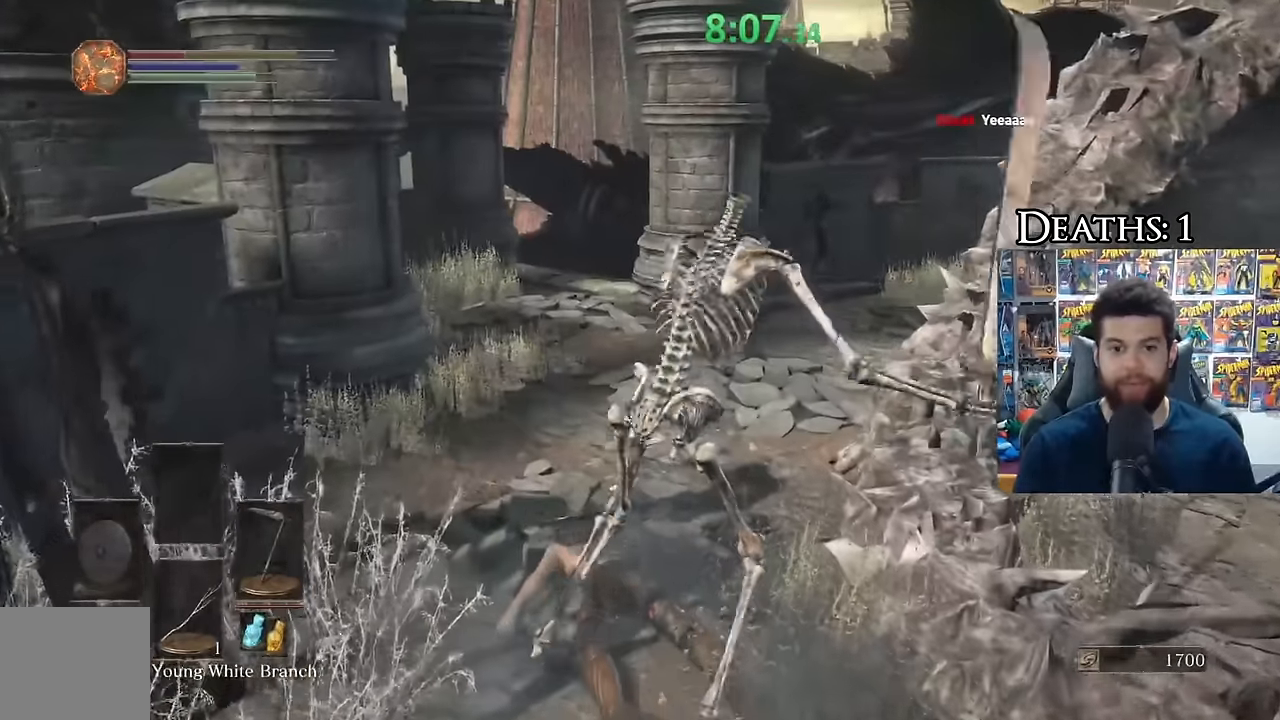
Gameplay with a controller (Xbox layout); each line is a JSON object with the inputs held at the frame after it. "button_events" lists button changes between this image and that frame as [ms after this image, input, new state], when the widget could be followed in between (sticks are given only as held states). Not read: L1 L2 R1 R2.
{"buttons": [], "left_stick": "up", "right_stick": "center", "button_events": [[34, "B", "down"], [284, "B", "up"], [367, "B", "down"], [450, "B", "up"]]}
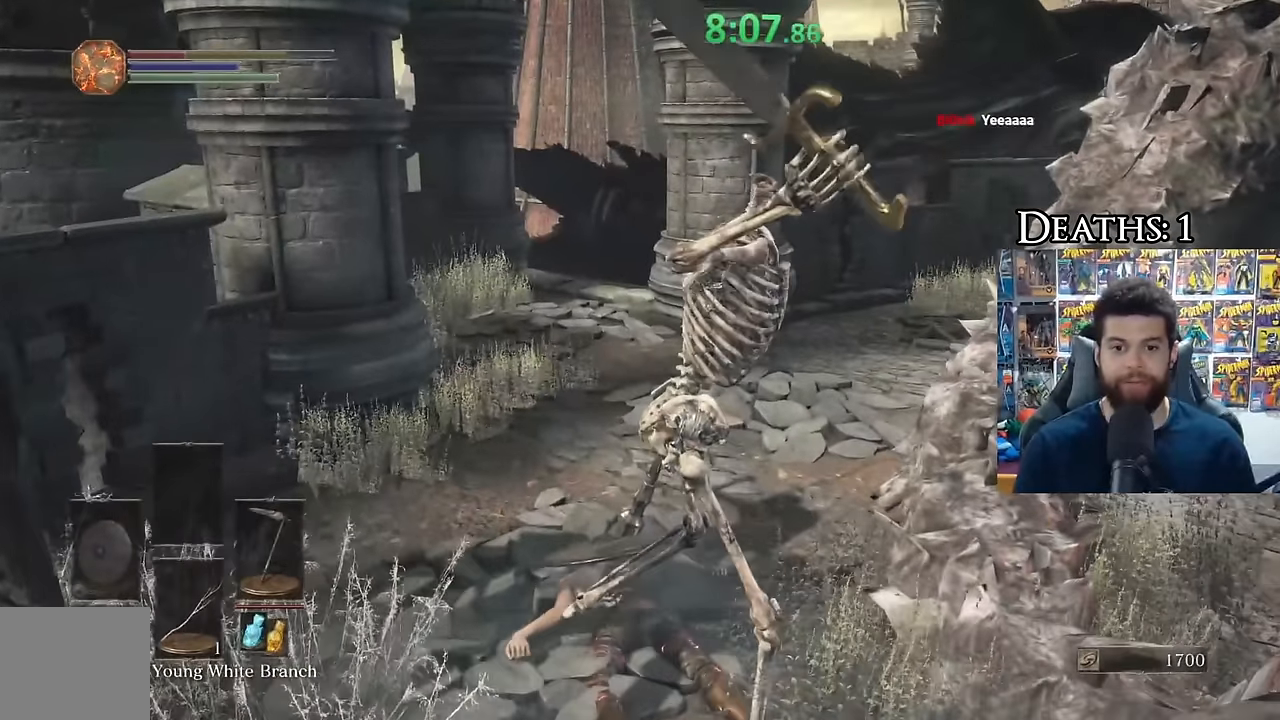
{"buttons": [], "left_stick": "up", "right_stick": "center", "button_events": [[17, "B", "down"], [100, "B", "up"], [184, "B", "down"], [267, "B", "up"], [350, "B", "down"], [434, "B", "up"]]}
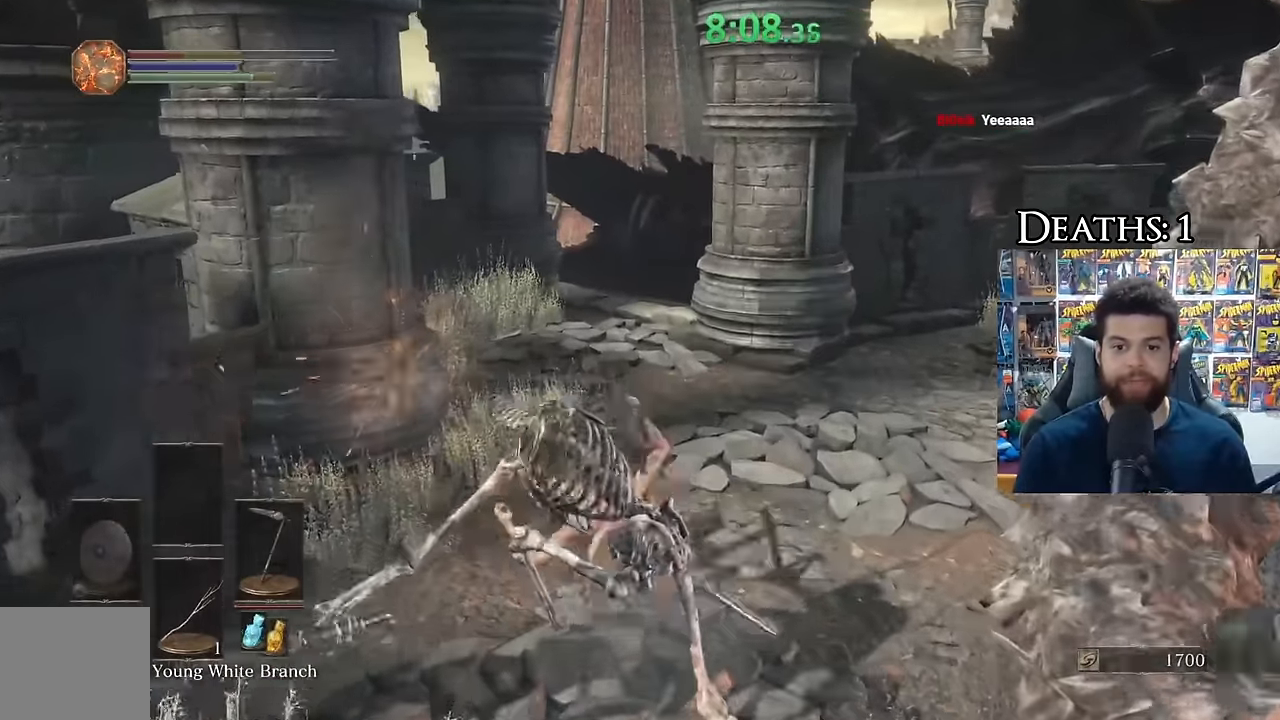
{"buttons": [], "left_stick": "up", "right_stick": "center", "button_events": [[34, "B", "down"], [117, "B", "up"], [200, "B", "down"], [284, "B", "up"]]}
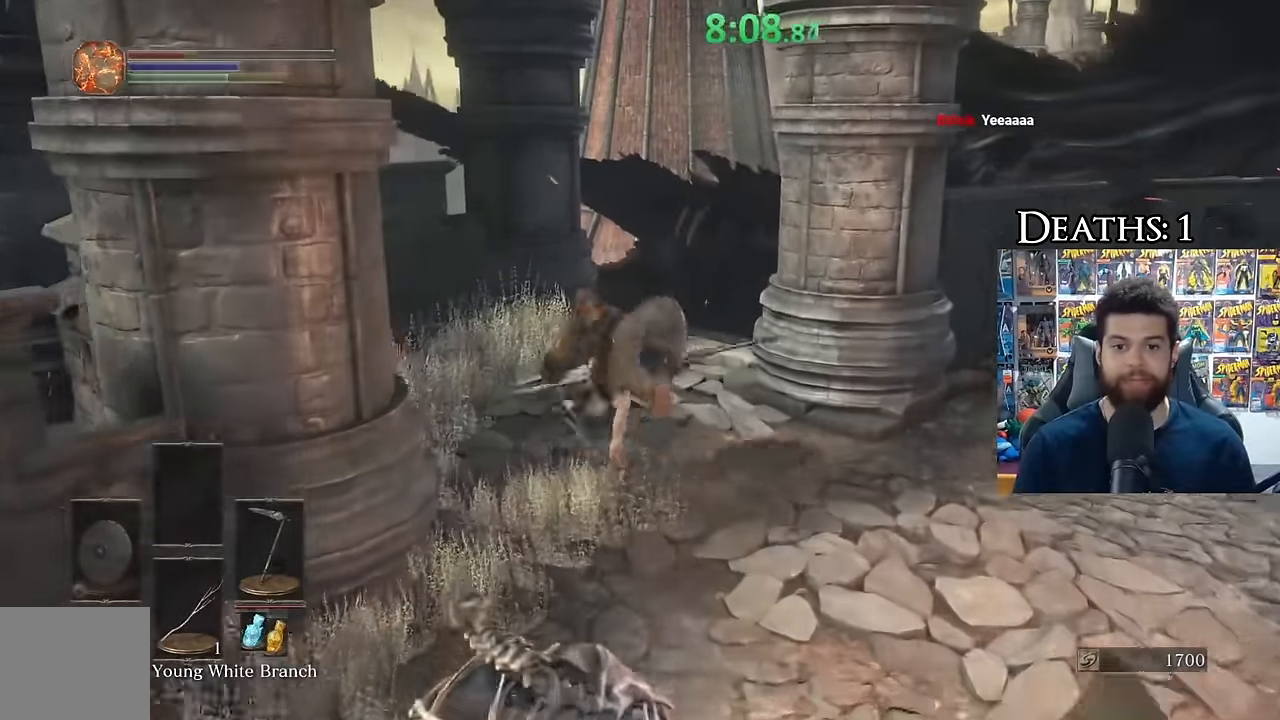
{"buttons": [], "left_stick": "up-right", "right_stick": "right"}
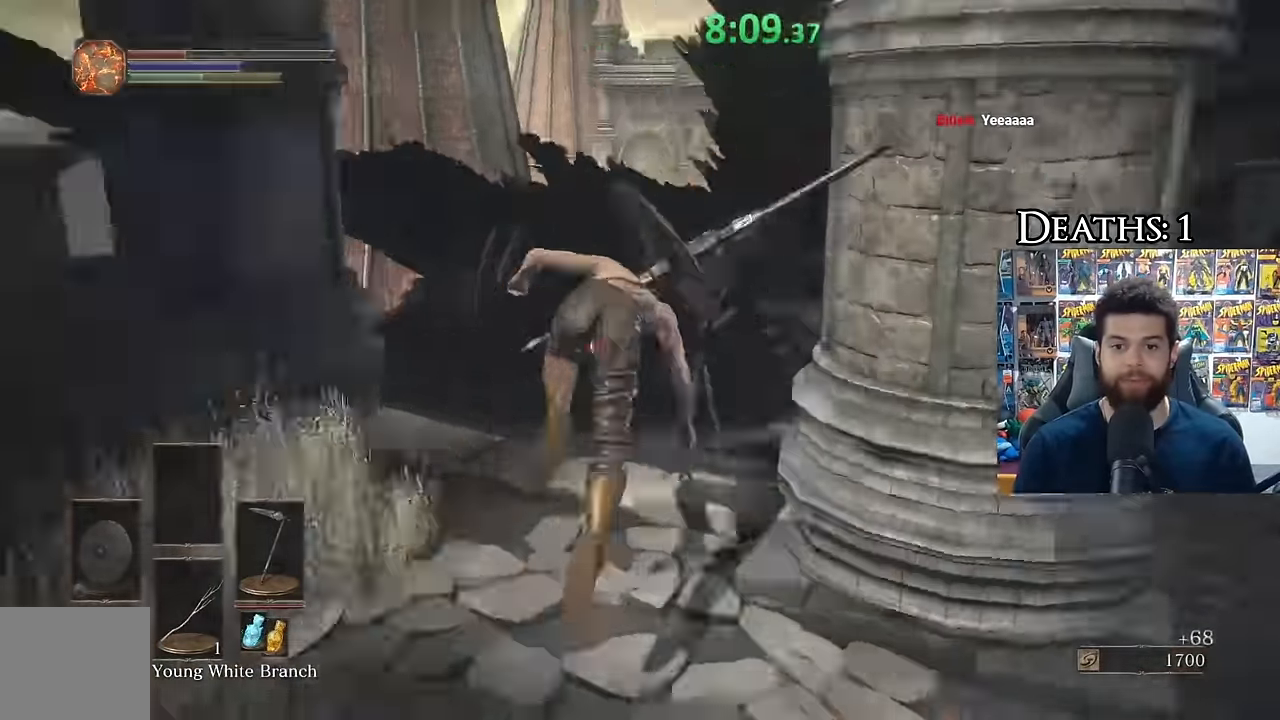
{"buttons": [], "left_stick": "right", "right_stick": "center", "button_events": []}
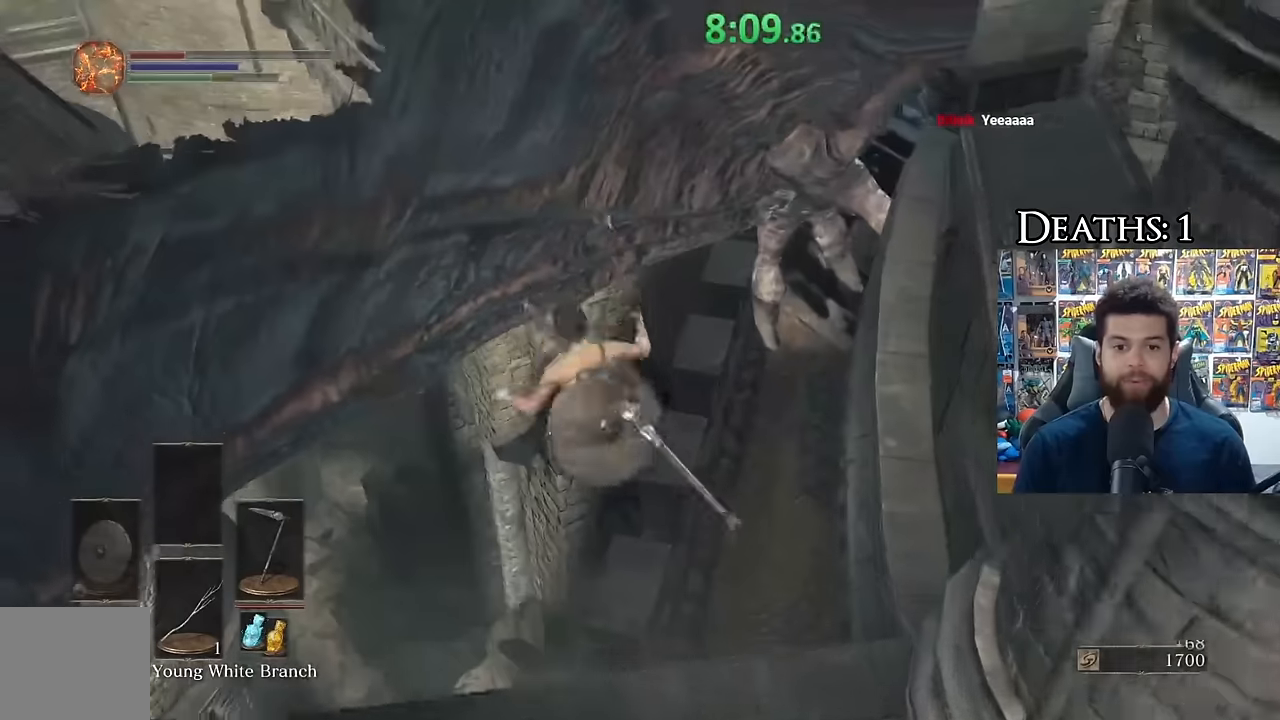
{"buttons": ["B"], "left_stick": "down-right", "right_stick": "center", "button_events": [[300, "B", "down"], [383, "B", "up"], [466, "B", "down"]]}
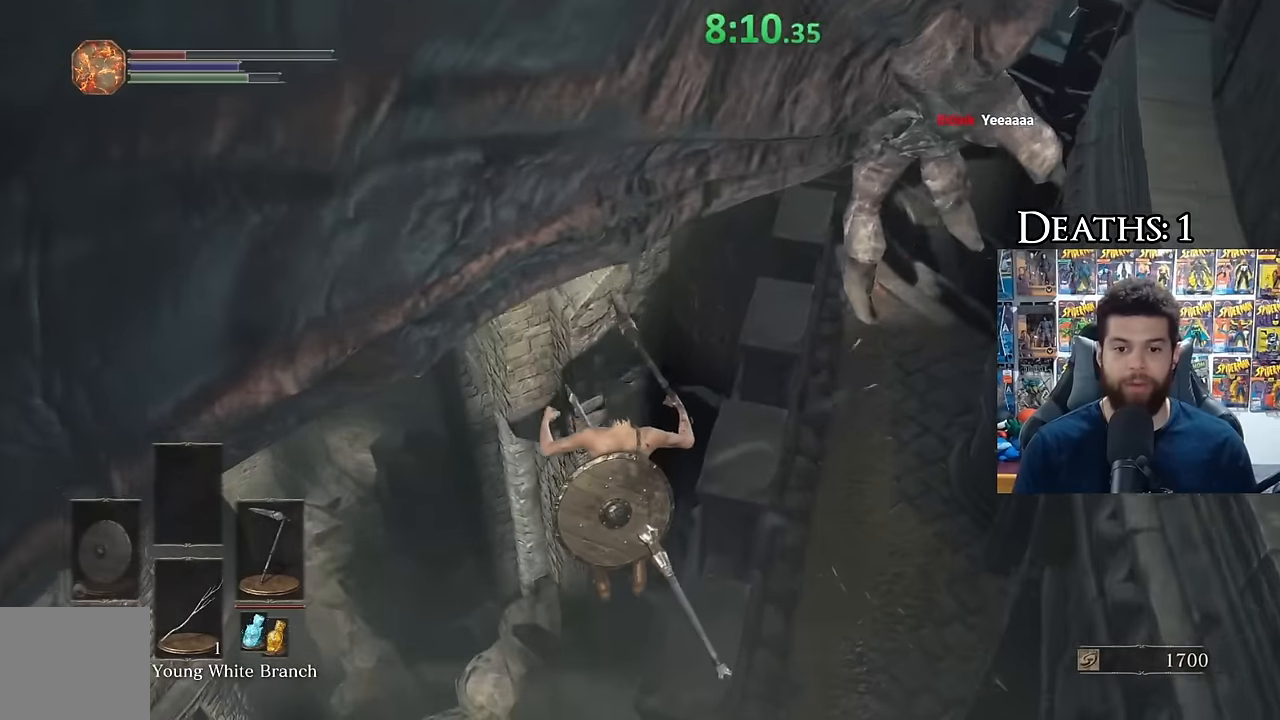
{"buttons": ["B"], "left_stick": "right", "right_stick": "center", "button_events": [[33, "B", "up"], [116, "B", "down"], [183, "B", "up"], [266, "B", "down"], [333, "B", "up"], [416, "B", "down"]]}
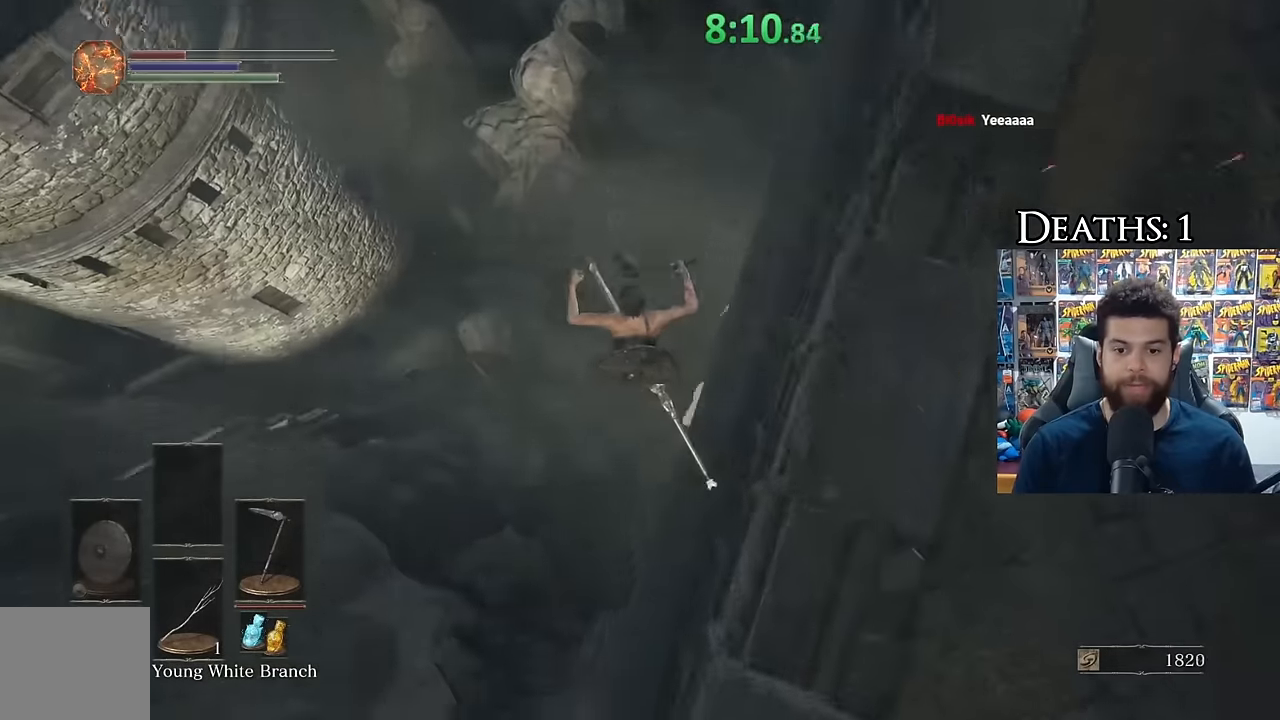
{"buttons": [], "left_stick": "center", "right_stick": "center", "button_events": [[16, "B", "up"], [133, "START", "down"], [300, "START", "up"], [400, "DPAD_LEFT", "down"], [500, "DPAD_LEFT", "up"]]}
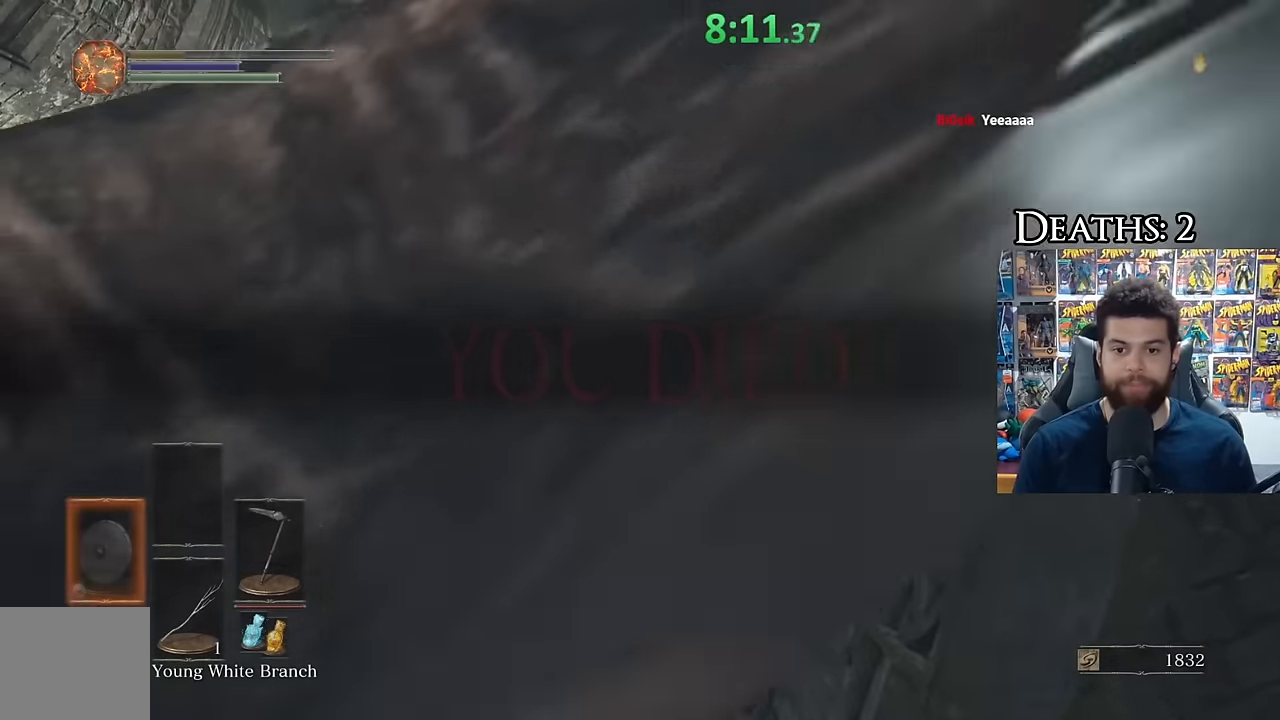
{"buttons": [], "left_stick": "center", "right_stick": "center", "button_events": []}
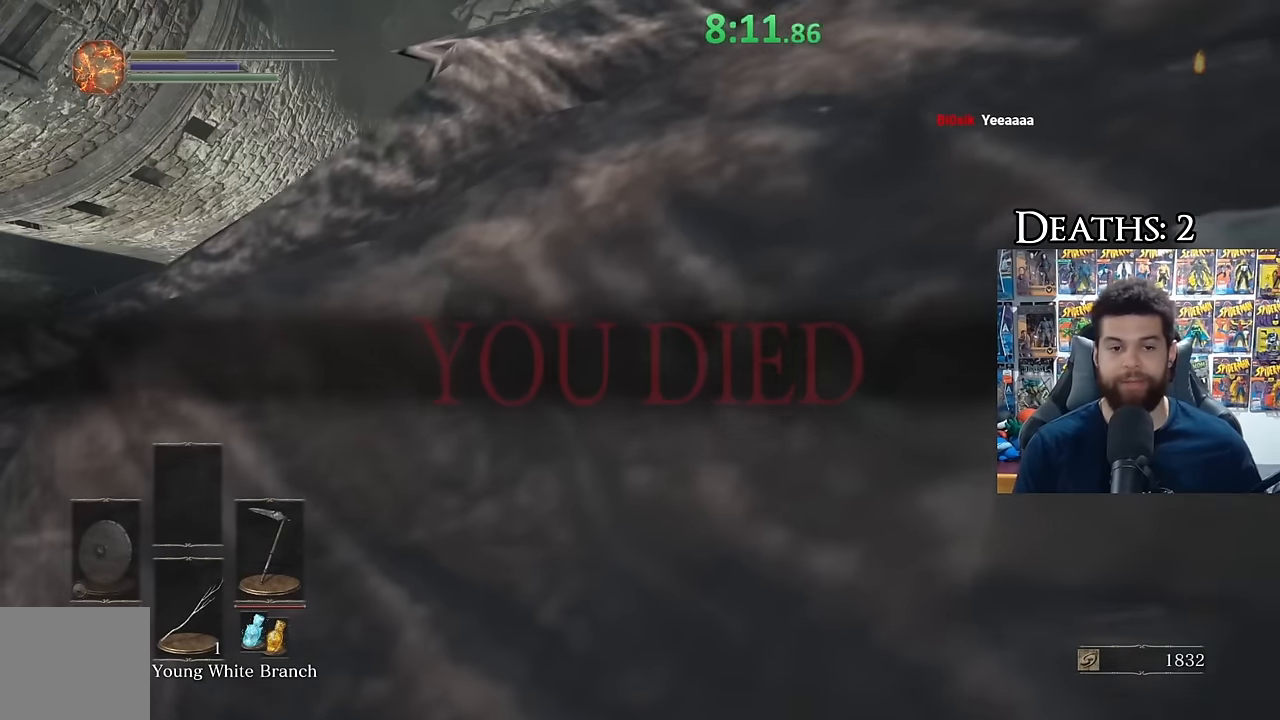
{"buttons": [], "left_stick": "center", "right_stick": "center", "button_events": []}
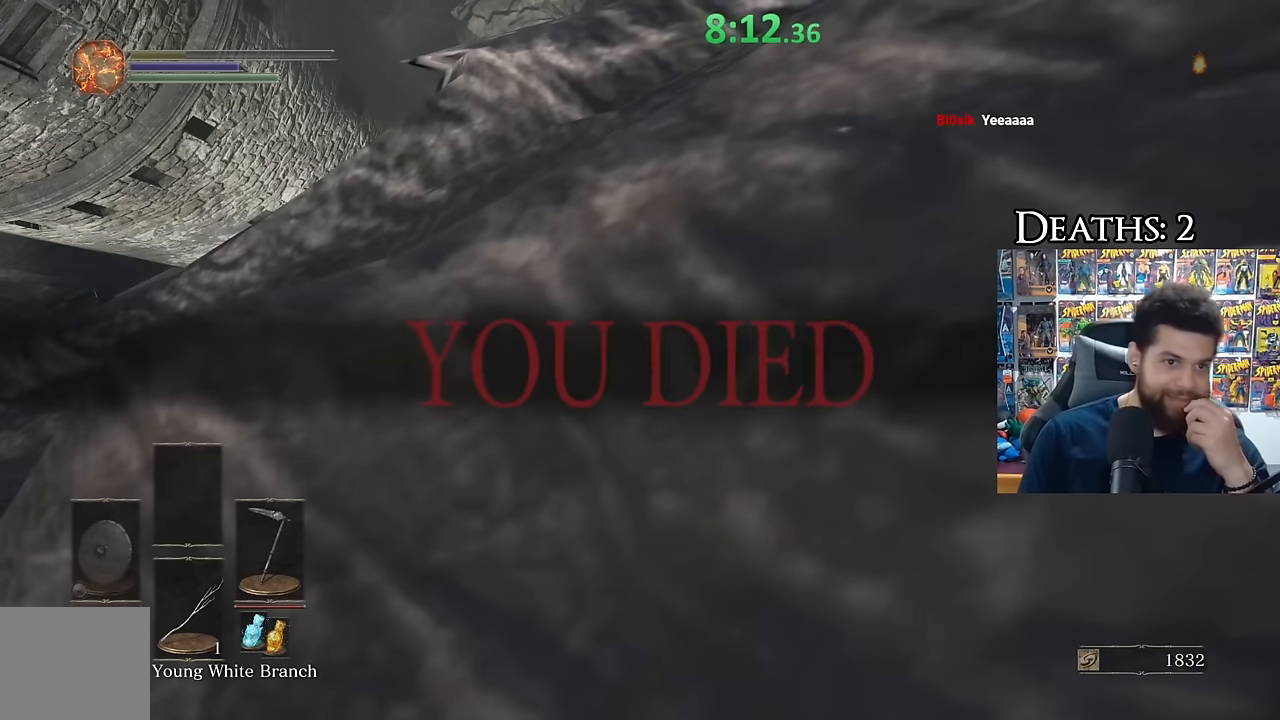
{"buttons": [], "left_stick": "center", "right_stick": "center", "button_events": []}
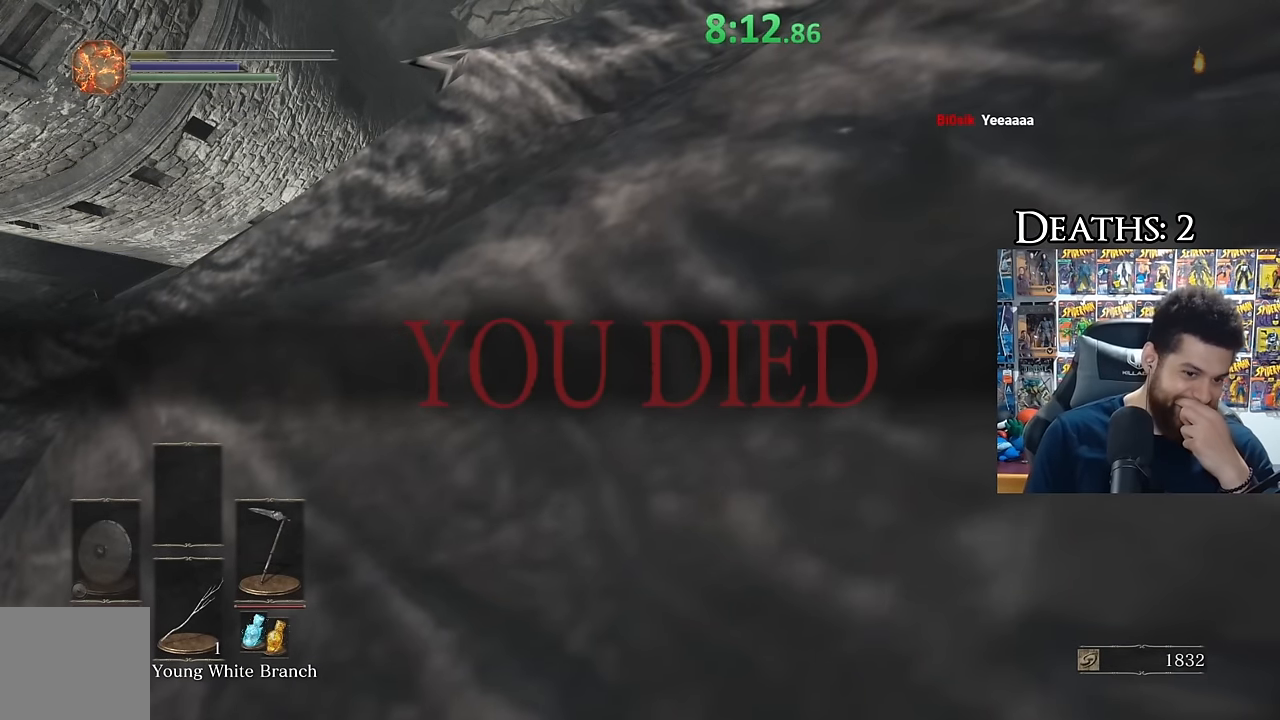
{"buttons": [], "left_stick": "center", "right_stick": "center", "button_events": []}
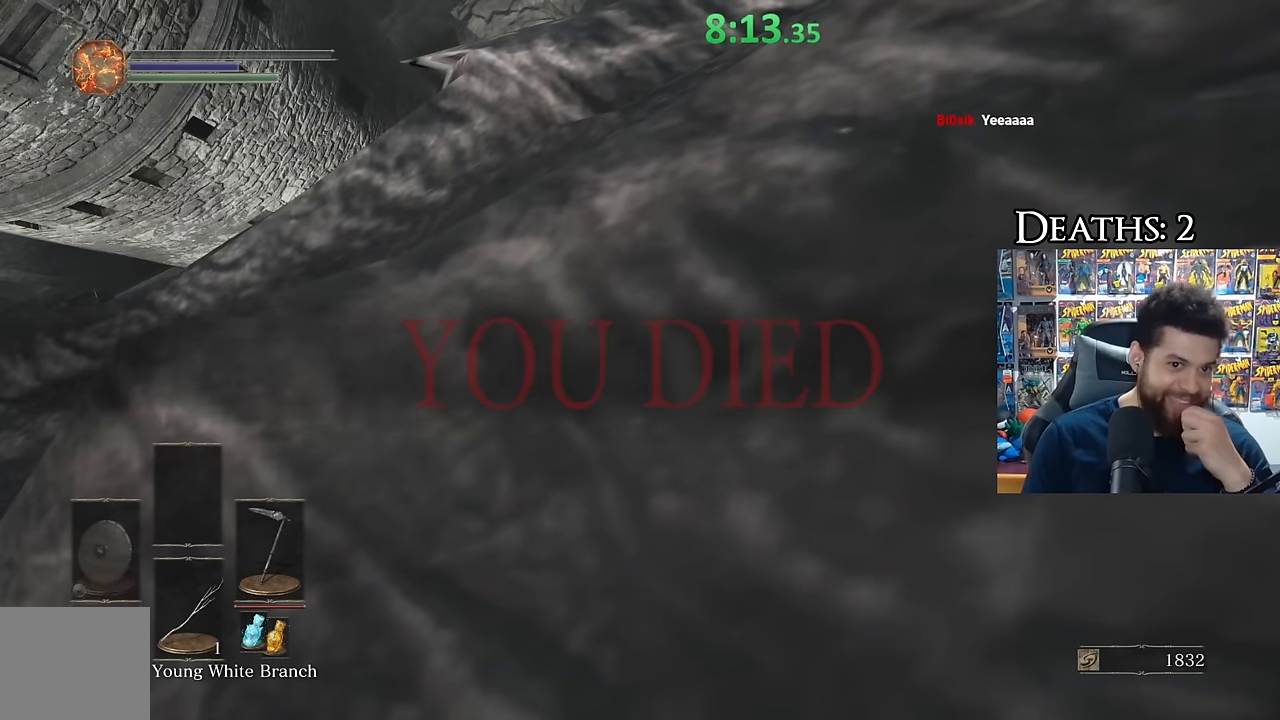
{"buttons": [], "left_stick": "center", "right_stick": "center", "button_events": []}
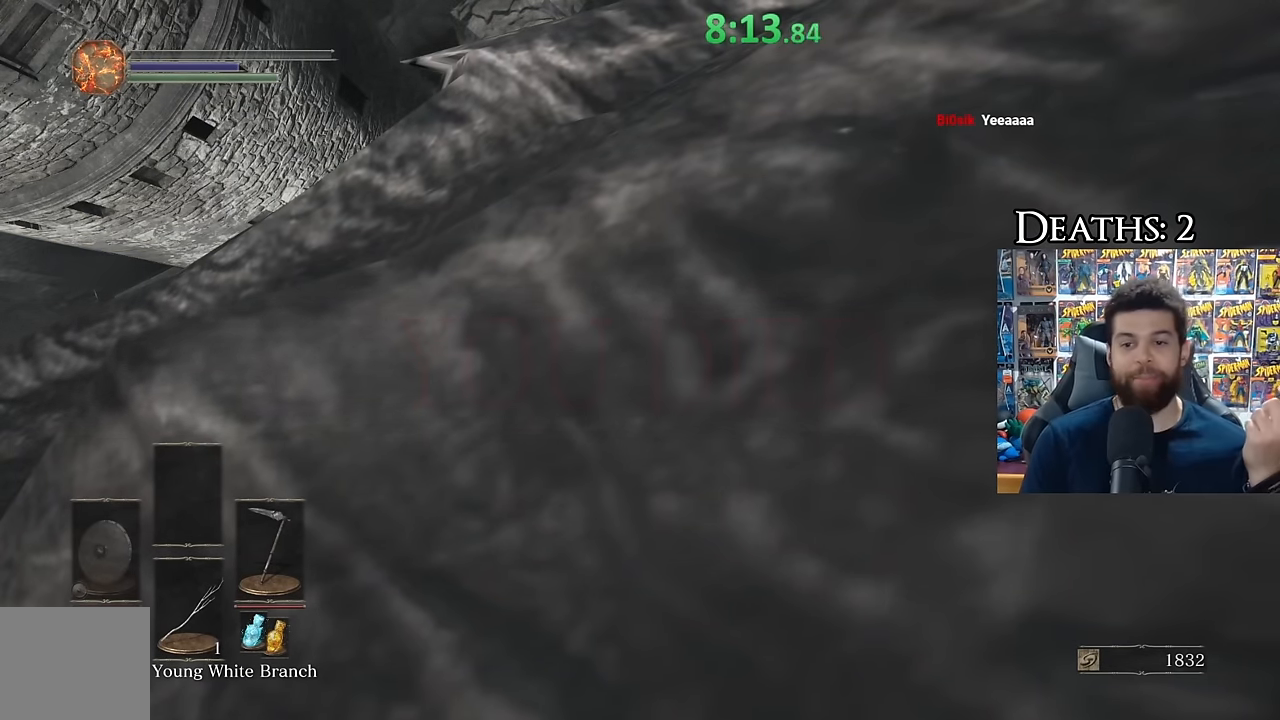
{"buttons": [], "left_stick": "center", "right_stick": "center", "button_events": []}
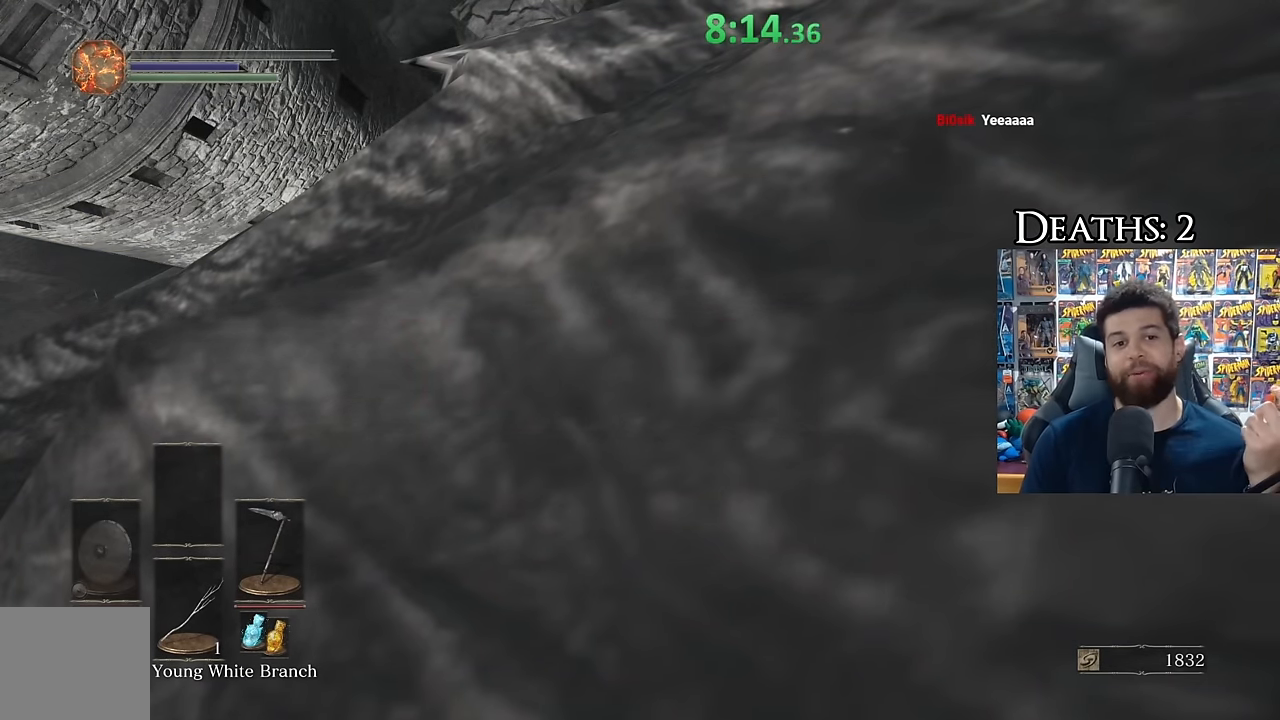
{"buttons": [], "left_stick": "center", "right_stick": "center", "button_events": []}
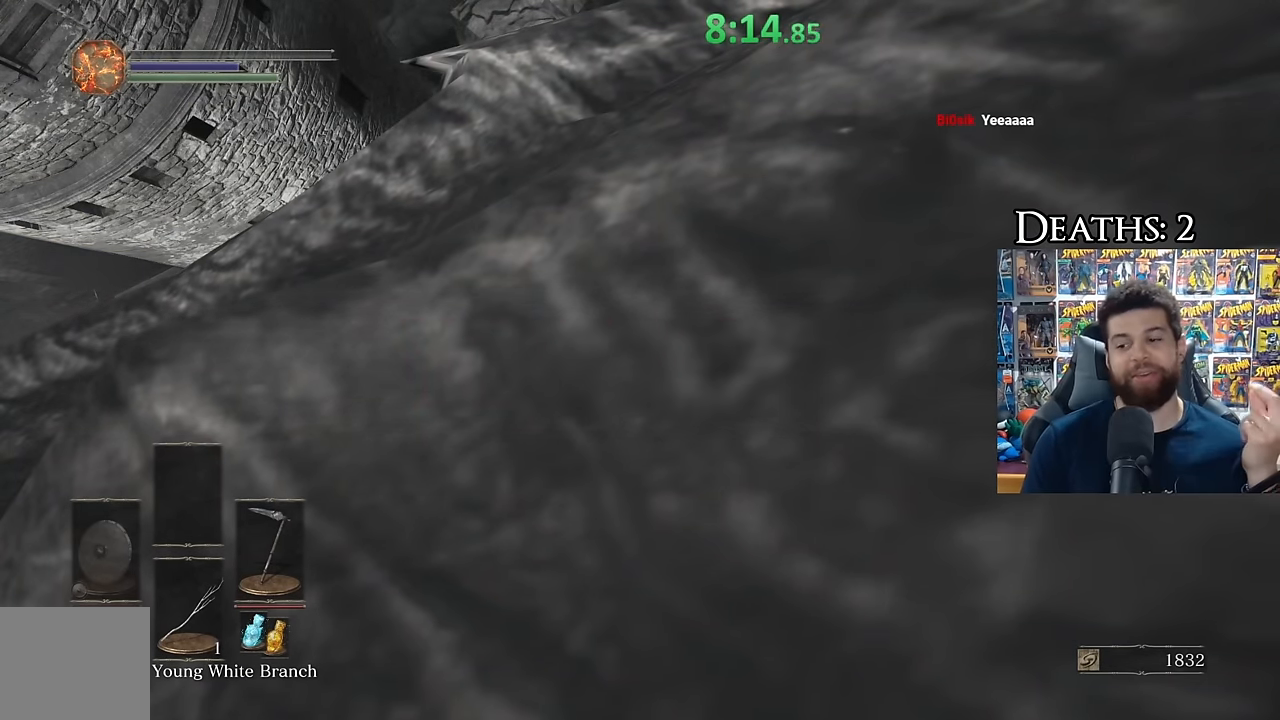
{"buttons": [], "left_stick": "center", "right_stick": "center", "button_events": [[366, "A", "down"], [450, "A", "up"]]}
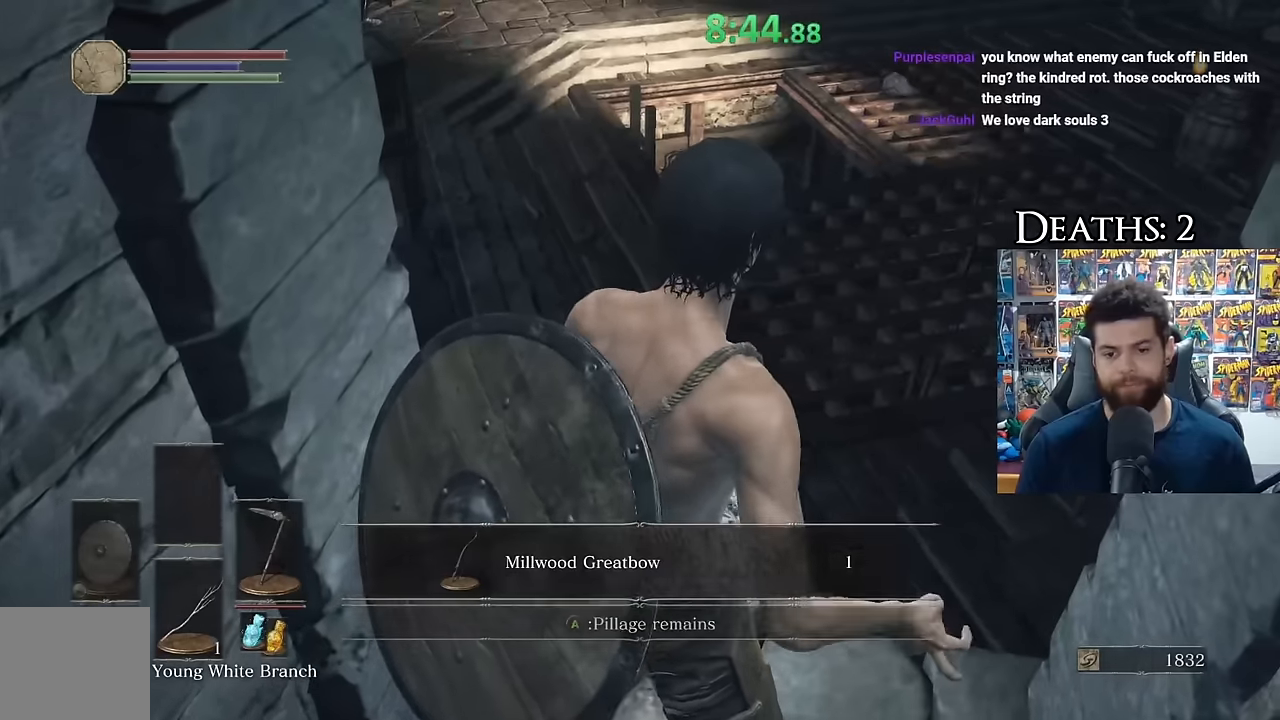
{"buttons": [], "left_stick": "up-right", "right_stick": "center", "button_events": [[33, "A", "down"], [133, "A", "up"], [416, "A", "down"], [500, "A", "up"]]}
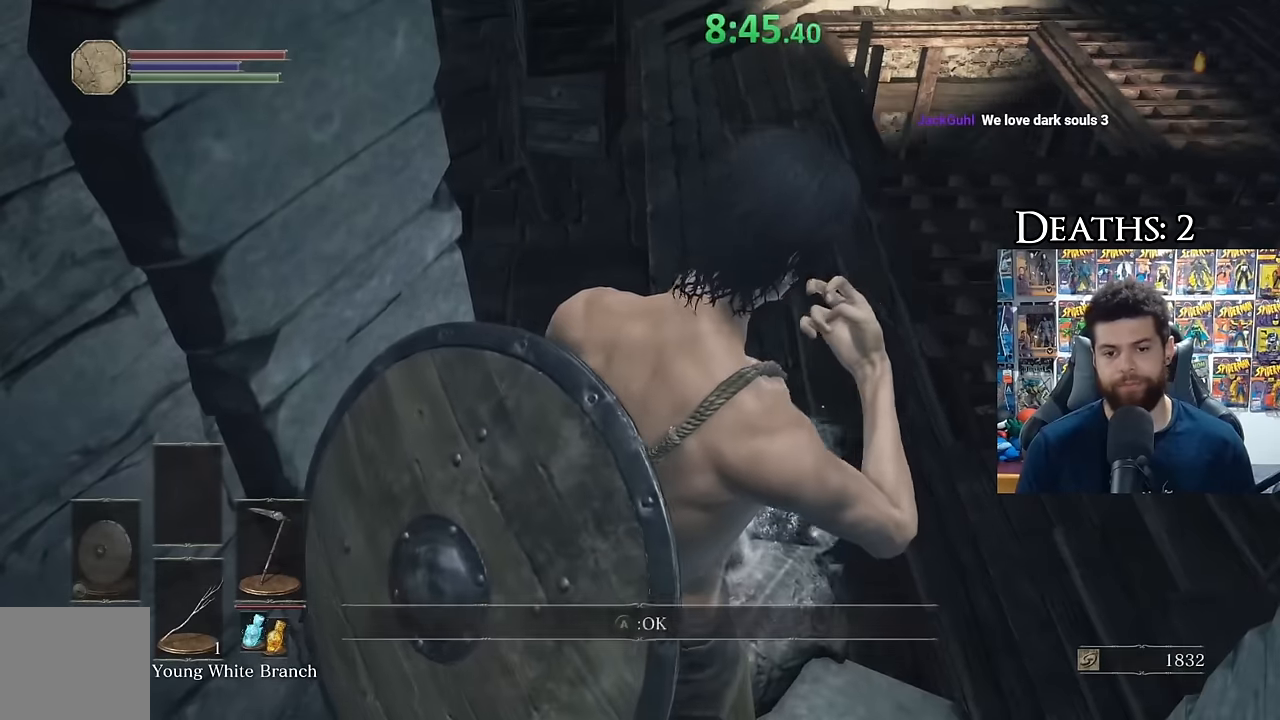
{"buttons": [], "left_stick": "up-right", "right_stick": "center", "button_events": [[66, "A", "down"], [150, "A", "up"]]}
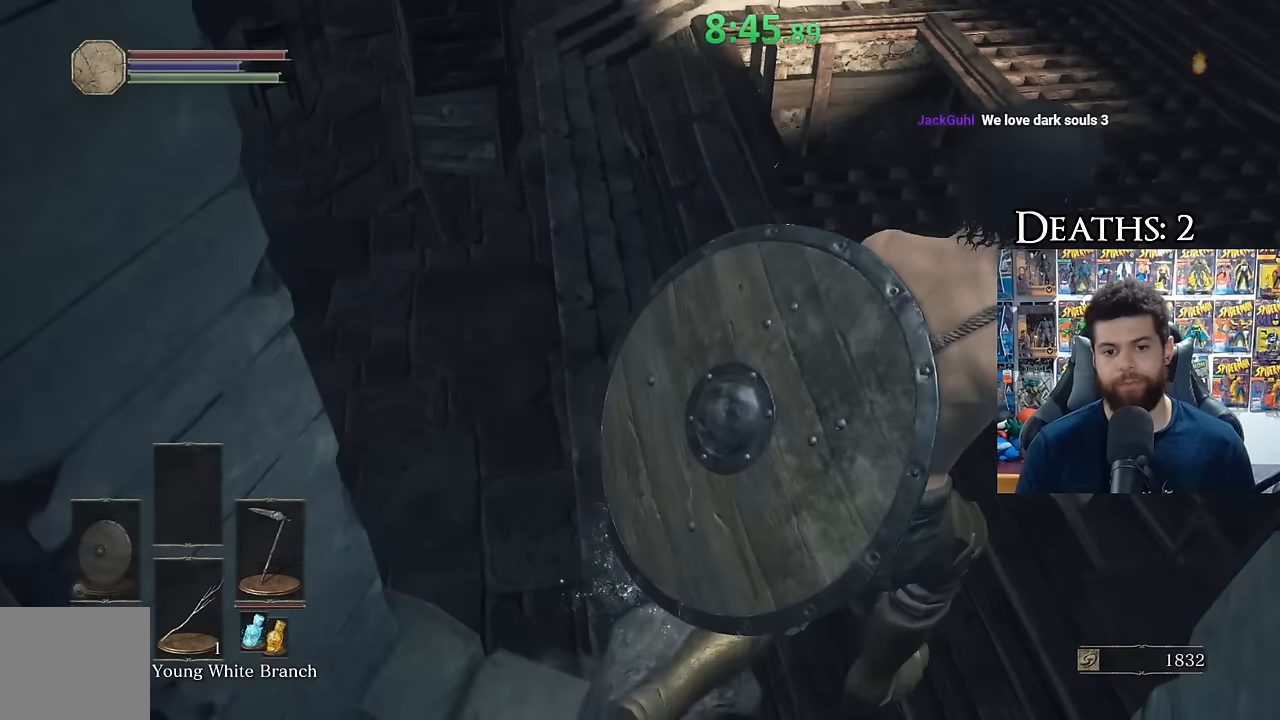
{"buttons": [], "left_stick": "center", "right_stick": "left", "button_events": []}
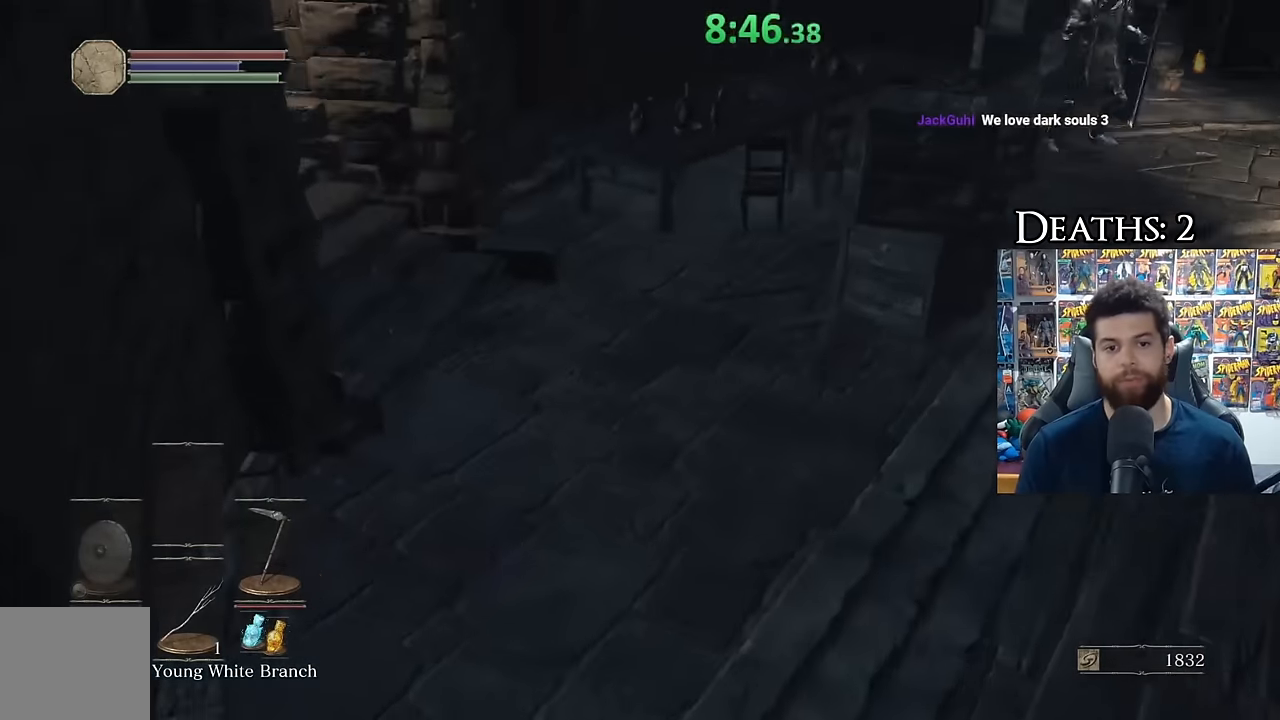
{"buttons": [], "left_stick": "up-right", "right_stick": "up-right", "button_events": []}
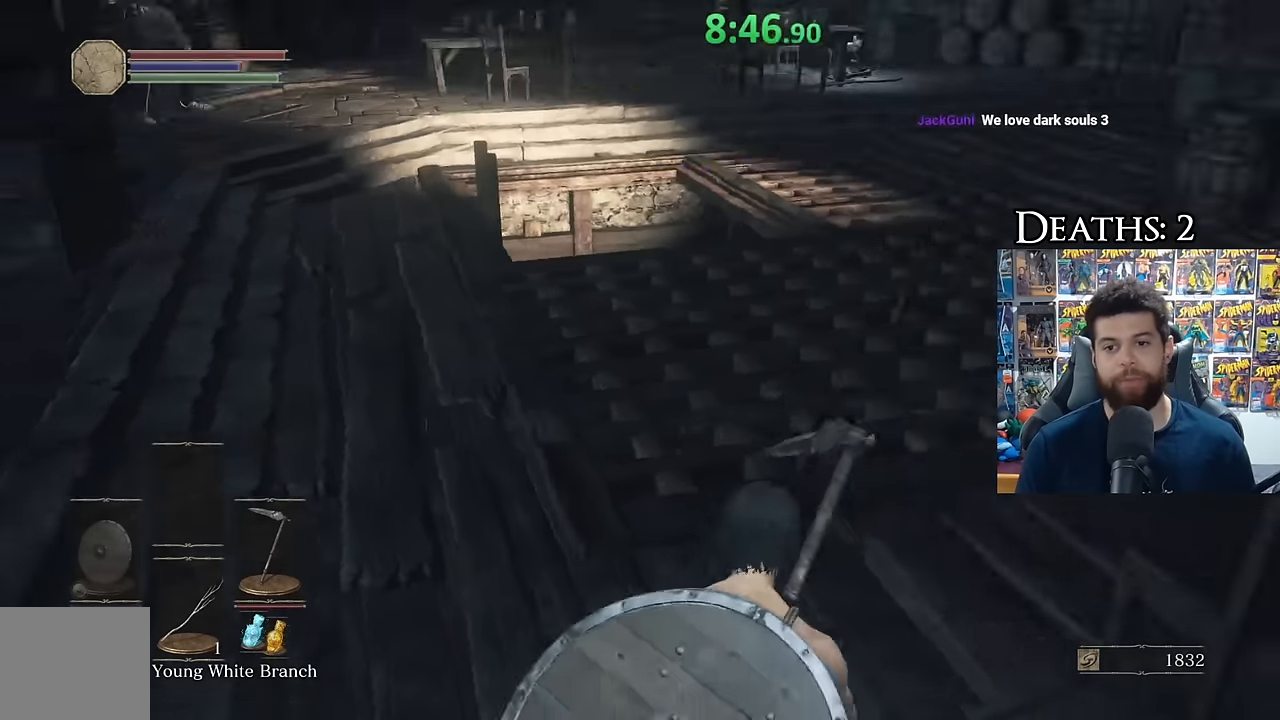
{"buttons": ["B"], "left_stick": "up", "right_stick": "center", "button_events": [[250, "B", "down"]]}
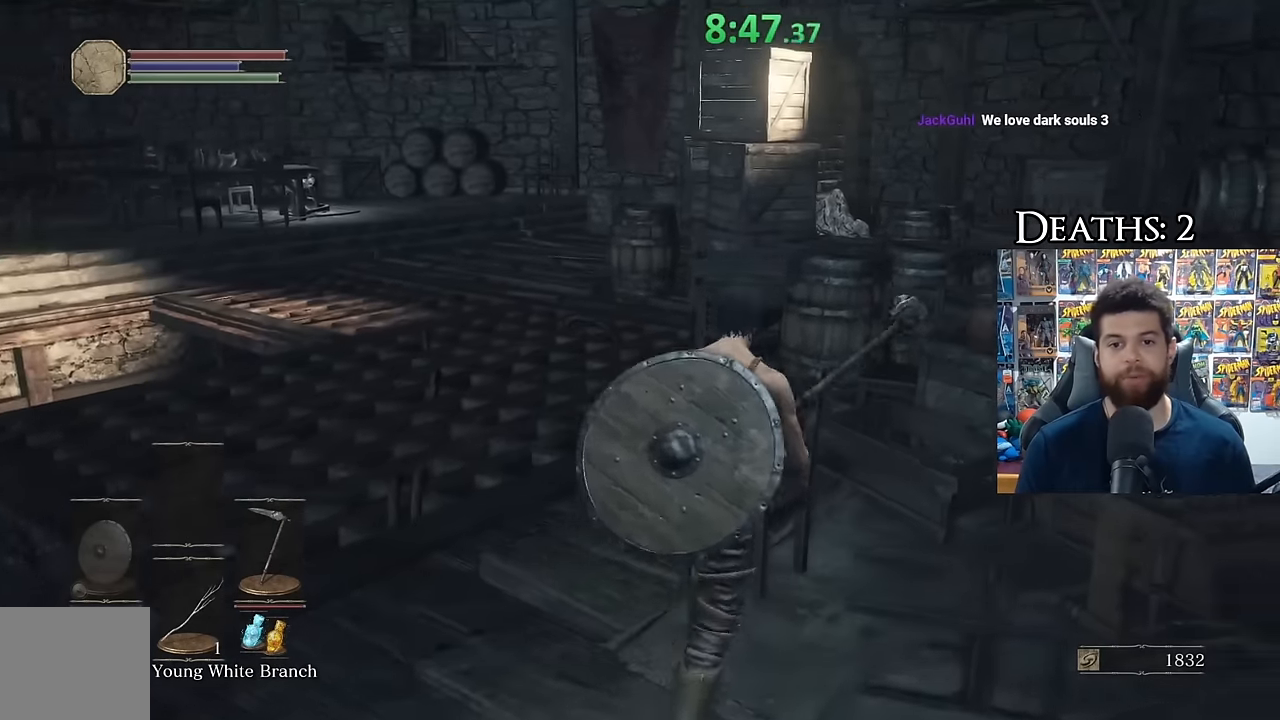
{"buttons": ["B"], "left_stick": "up-right", "right_stick": "center", "button_events": []}
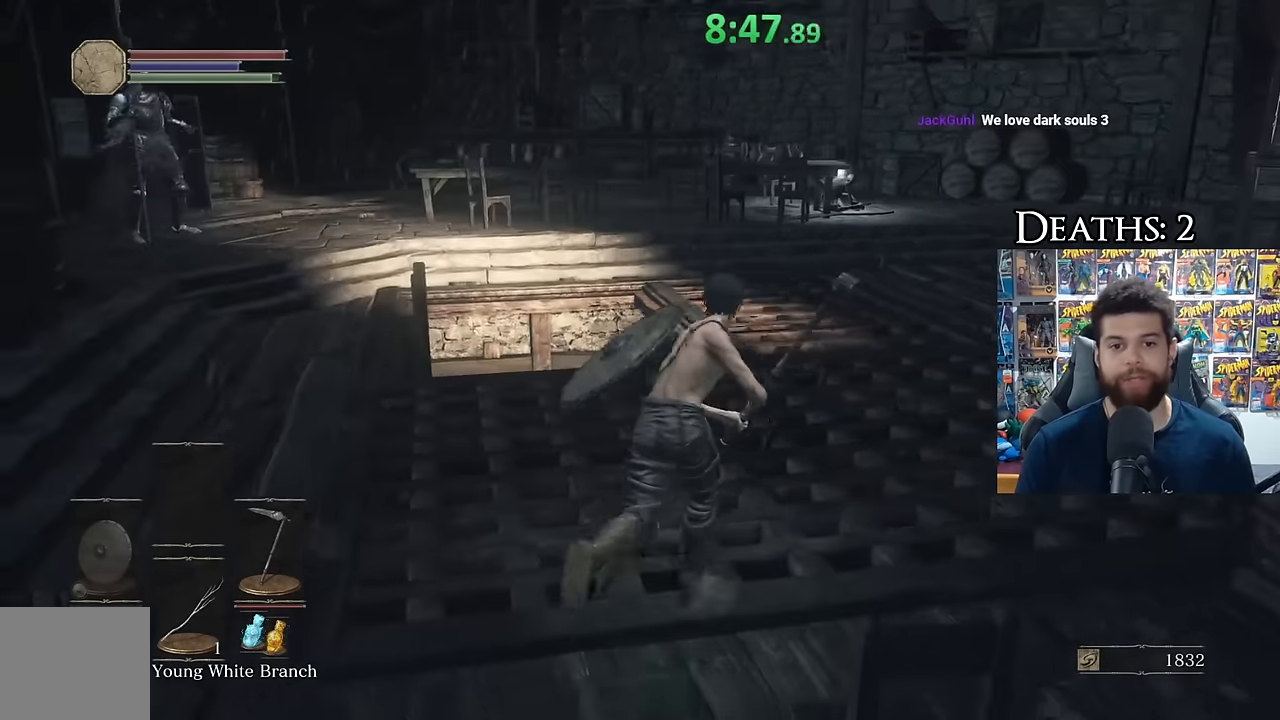
{"buttons": ["B"], "left_stick": "up-right", "right_stick": "center", "button_events": []}
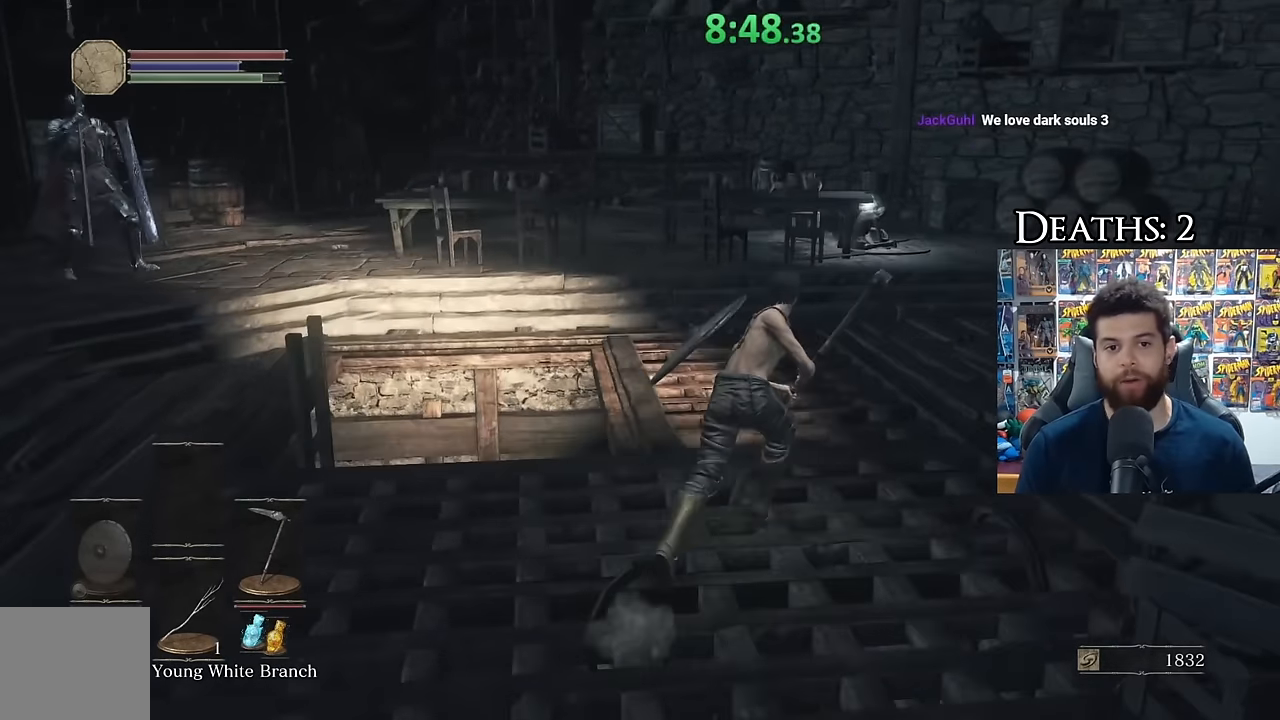
{"buttons": ["B"], "left_stick": "up-right", "right_stick": "center", "button_events": []}
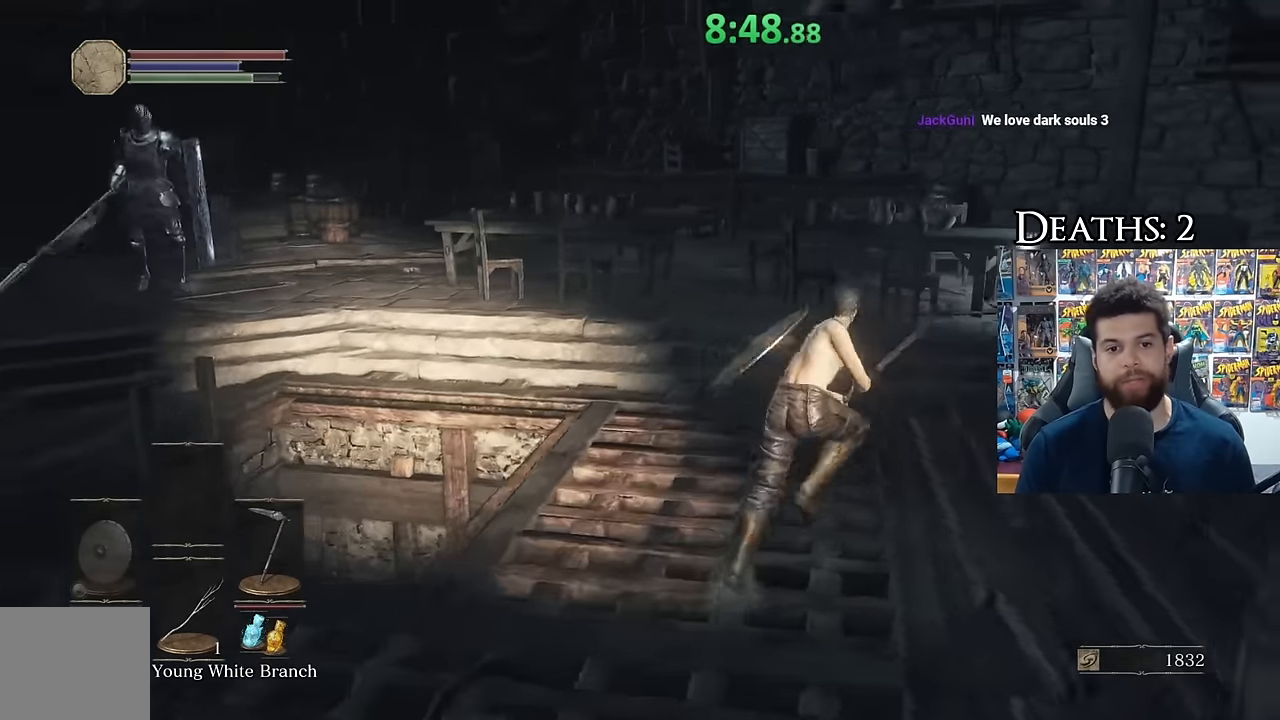
{"buttons": ["B"], "left_stick": "right", "right_stick": "left", "button_events": []}
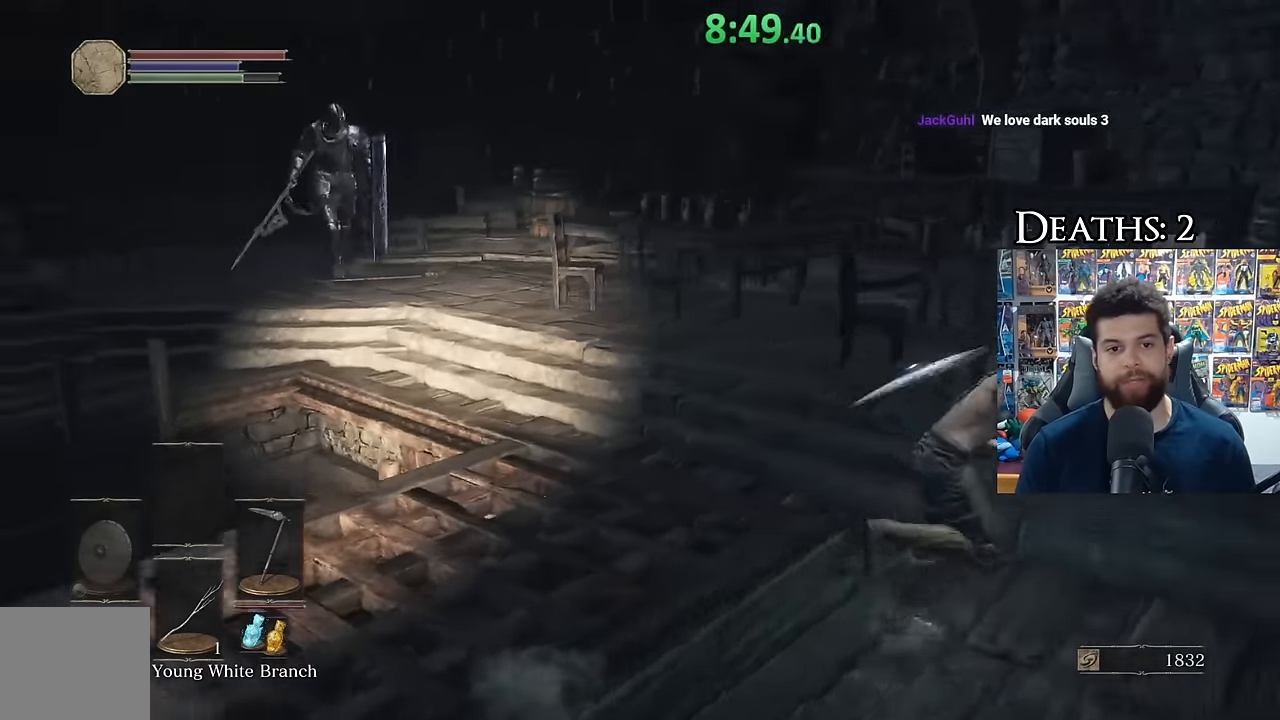
{"buttons": ["B"], "left_stick": "up", "right_stick": "center", "button_events": [[100, "B", "up"], [150, "B", "down"]]}
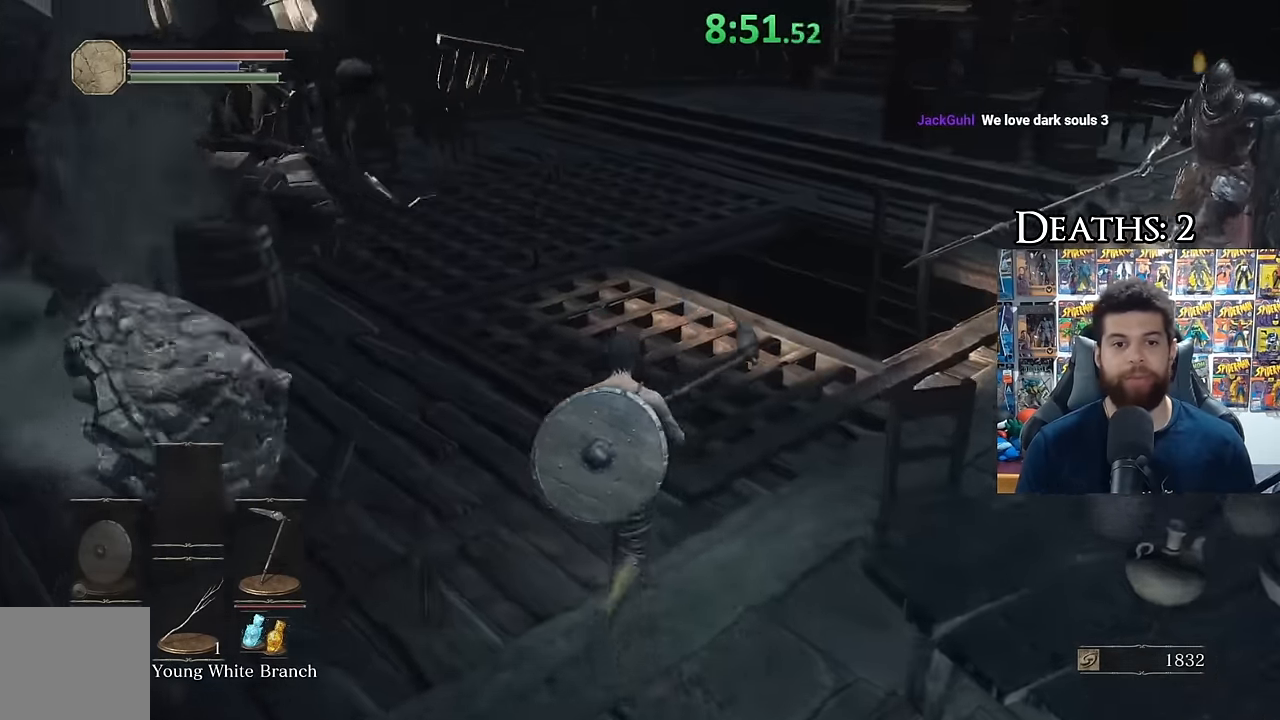
{"buttons": [], "left_stick": "up-right", "right_stick": "down-left", "button_events": [[350, "B", "up"]]}
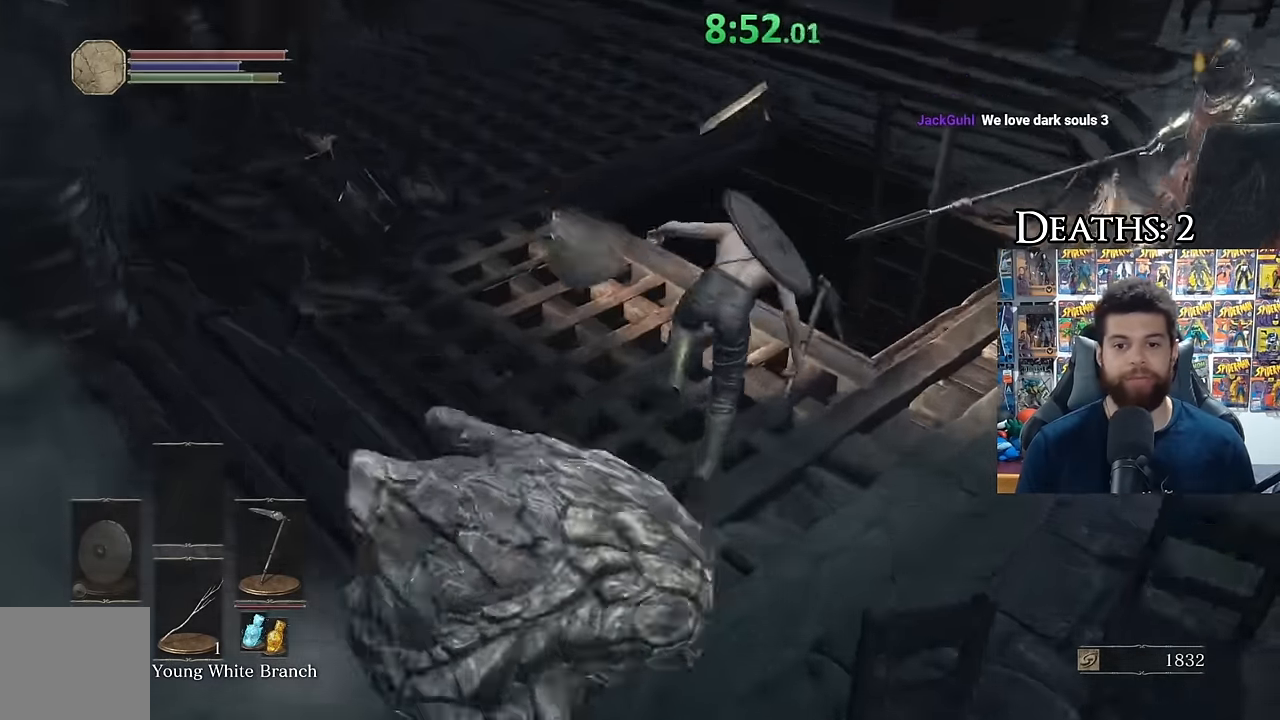
{"buttons": ["B"], "left_stick": "up", "right_stick": "center", "button_events": [[483, "B", "down"]]}
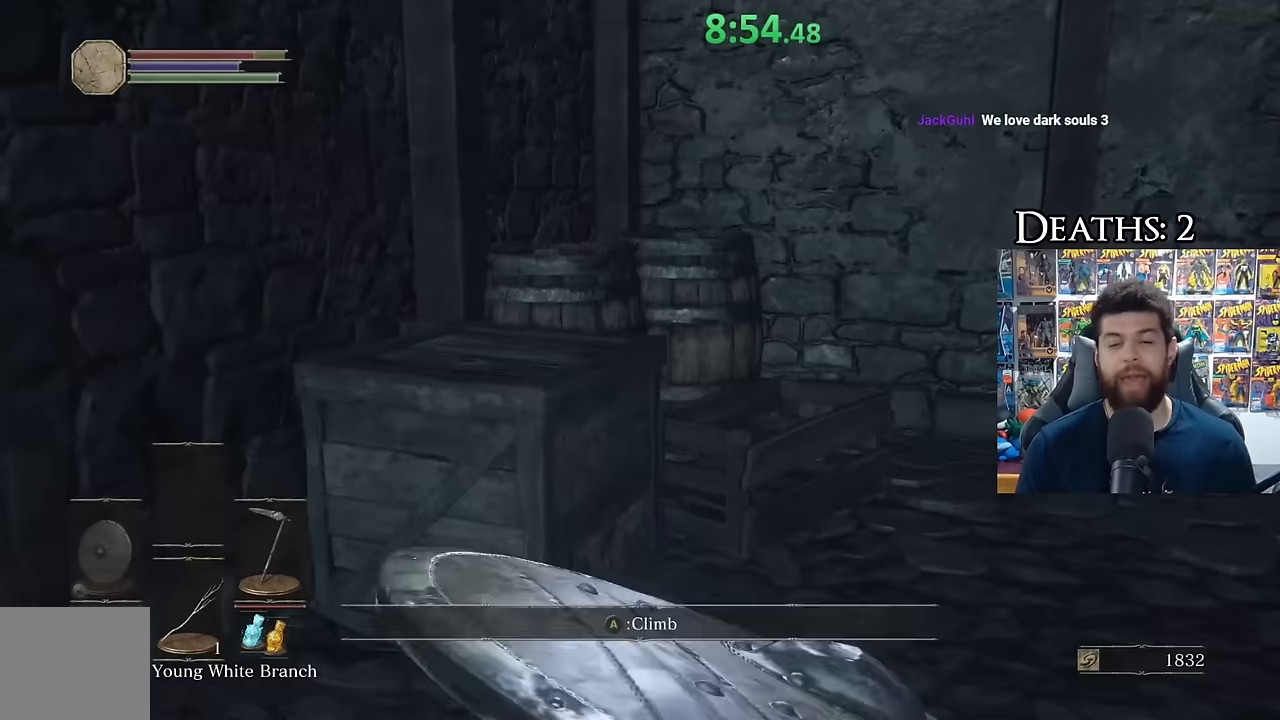
{"buttons": ["B"], "left_stick": "up-right", "right_stick": "right", "button_events": []}
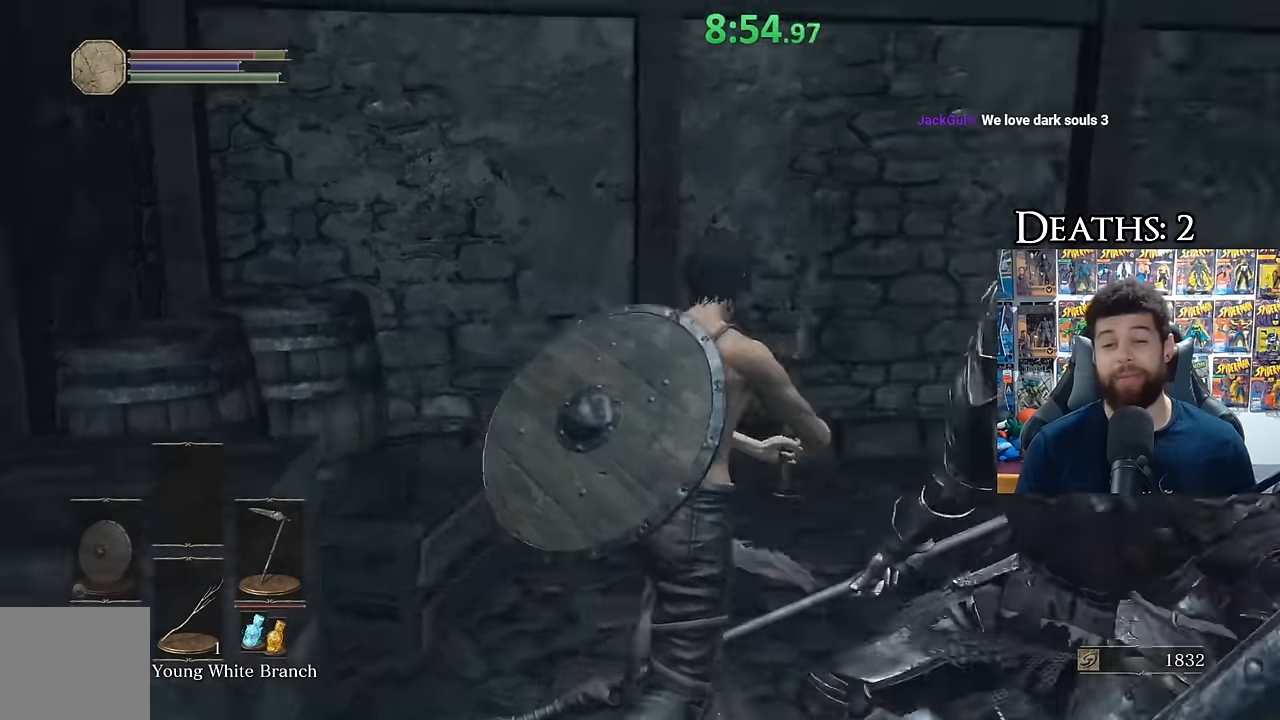
{"buttons": ["B"], "left_stick": "up", "right_stick": "center", "button_events": []}